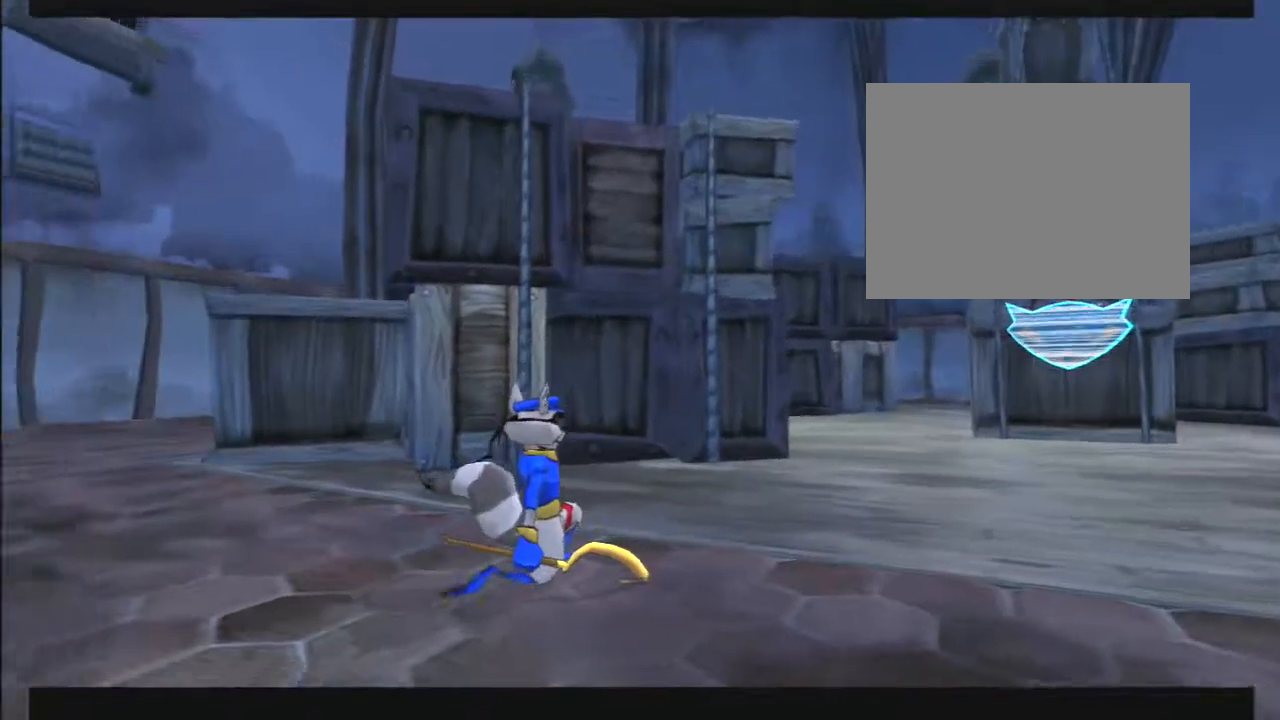
Gameplay with a controller (PlayStation layout); each line is a JSON object with the inputs held at the frame after it. "events" lists button and stick changes between this image and that frame as [ms after this image, input, new state], when the widget could be followed in between. Not read: R3 left_stick.
{"buttons": [], "right_stick": "center", "events": [[17, "right_stick", "left"], [233, "right_stick", "center"]]}
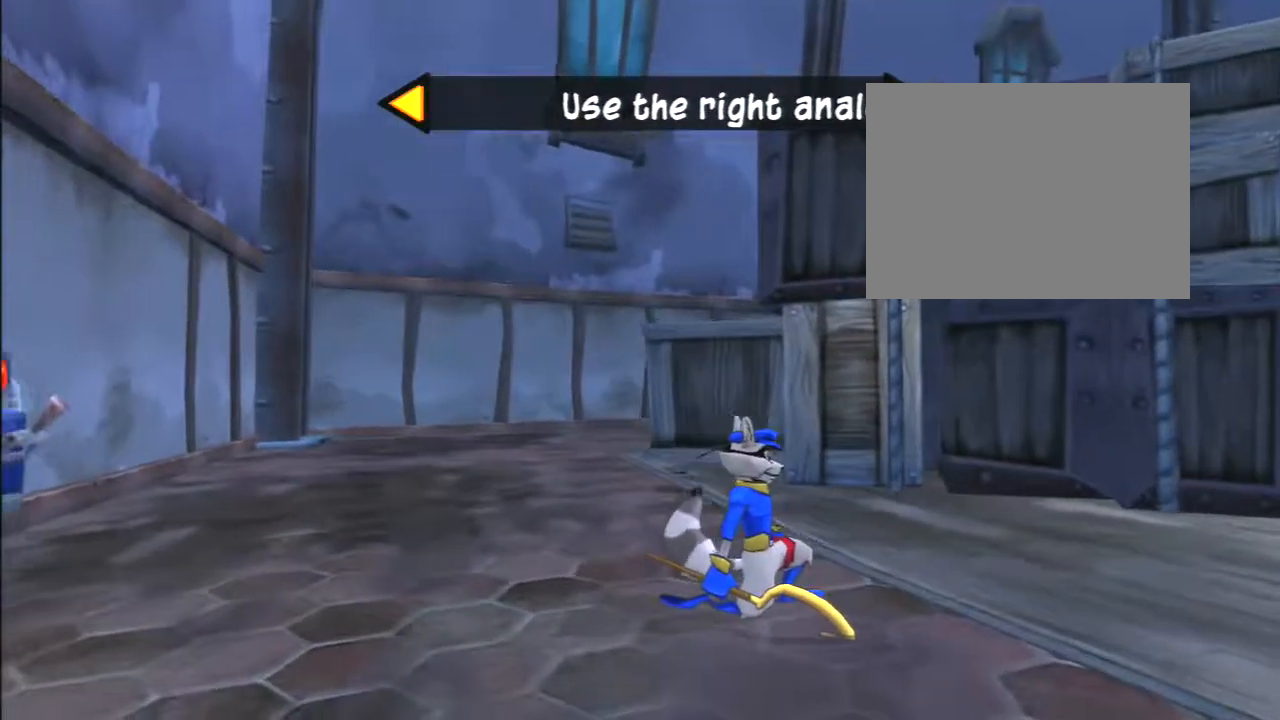
{"buttons": [], "right_stick": "center", "events": [[33, "right_stick", "right"], [317, "right_stick", "center"]]}
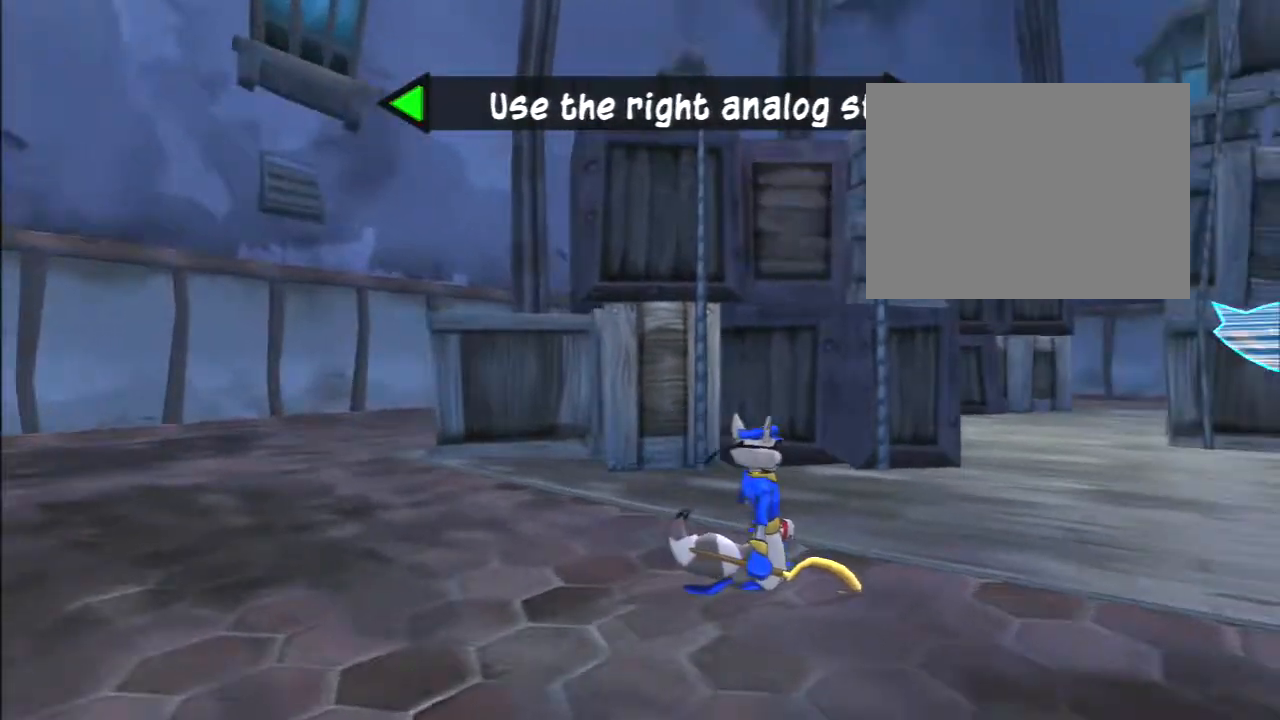
{"buttons": [], "right_stick": "center", "events": [[17, "right_stick", "left"], [233, "right_stick", "center"]]}
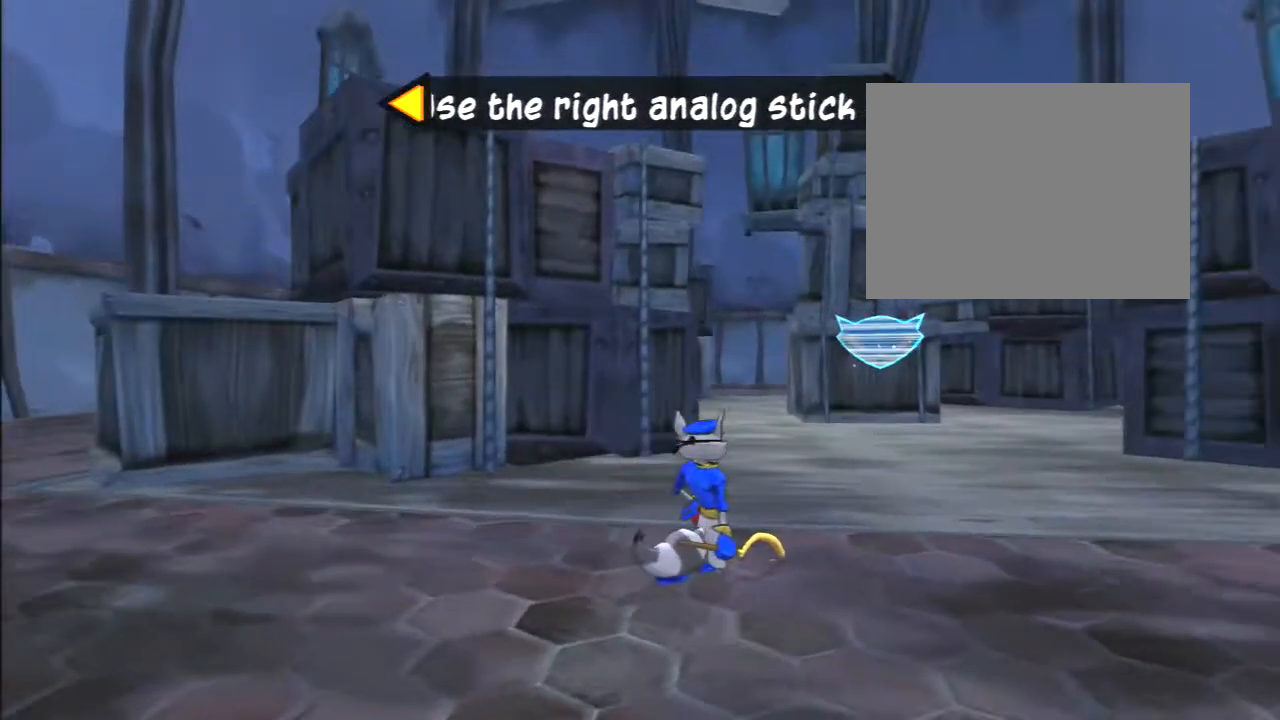
{"buttons": [], "right_stick": "center", "events": [[33, "right_stick", "right"], [317, "right_stick", "center"]]}
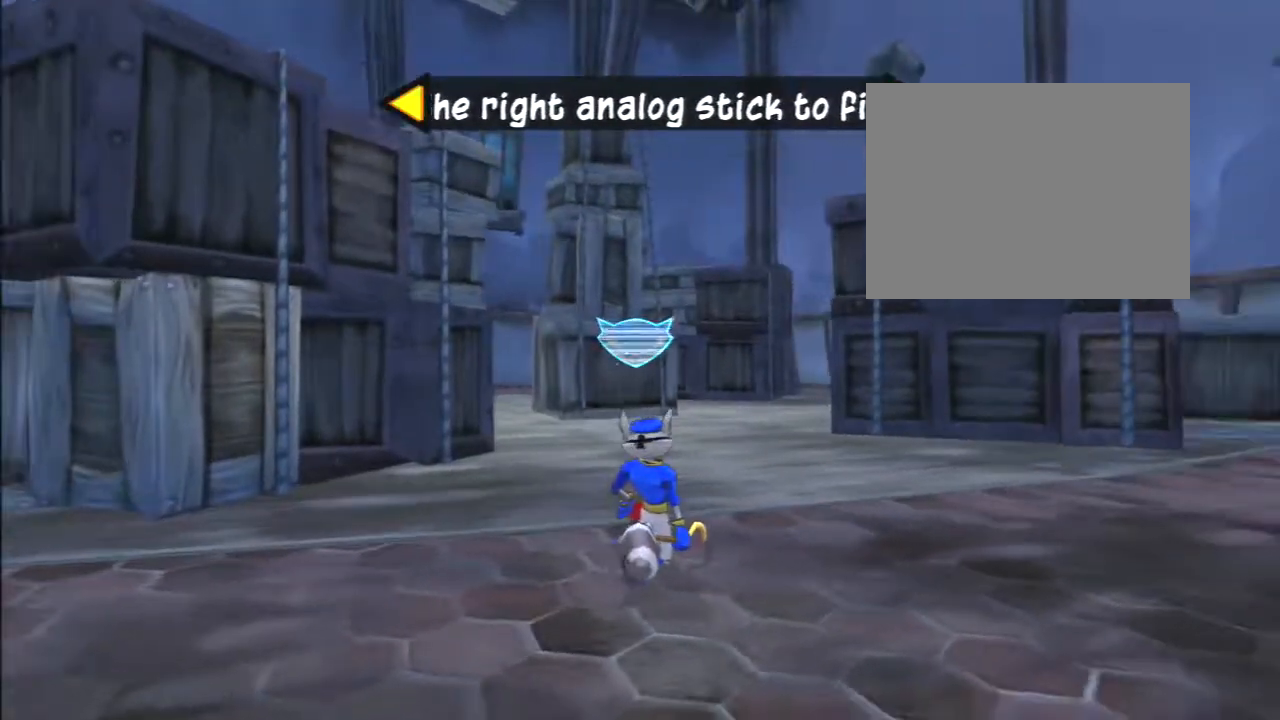
{"buttons": [], "right_stick": "center", "events": [[17, "right_stick", "left"], [233, "right_stick", "center"]]}
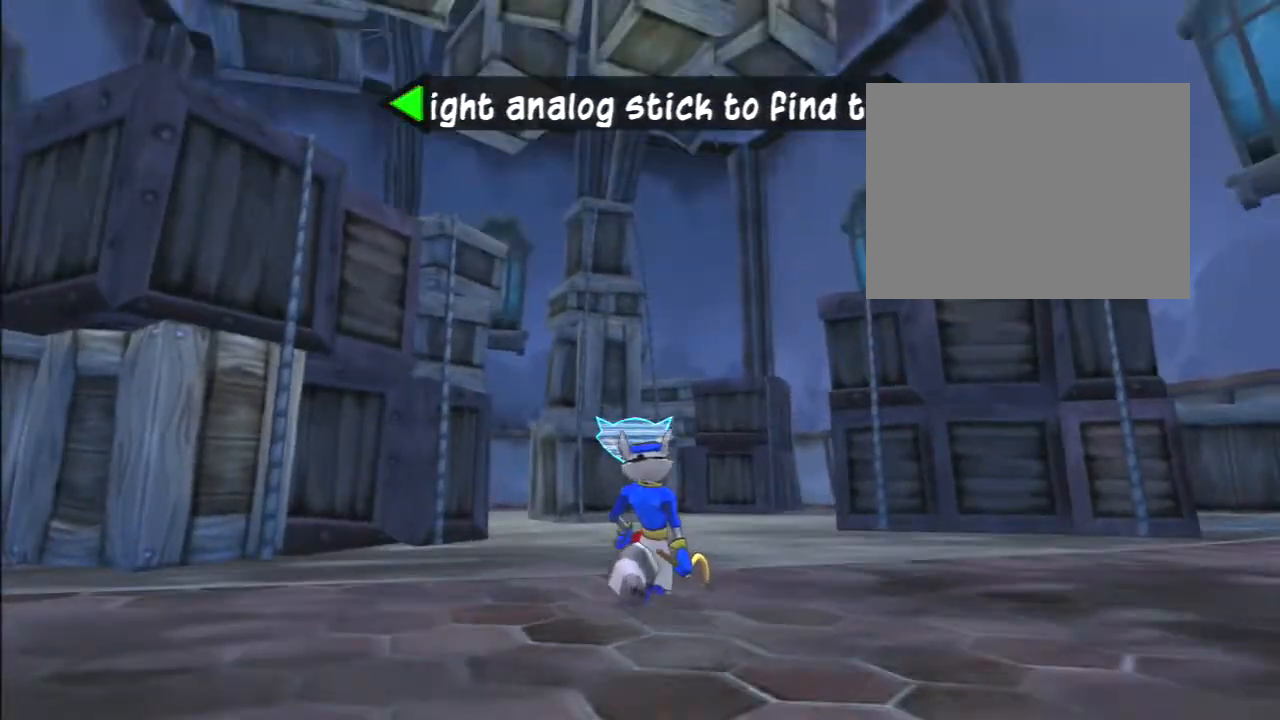
{"buttons": [], "right_stick": "center", "events": [[50, "right_stick", "right"], [333, "right_stick", "center"]]}
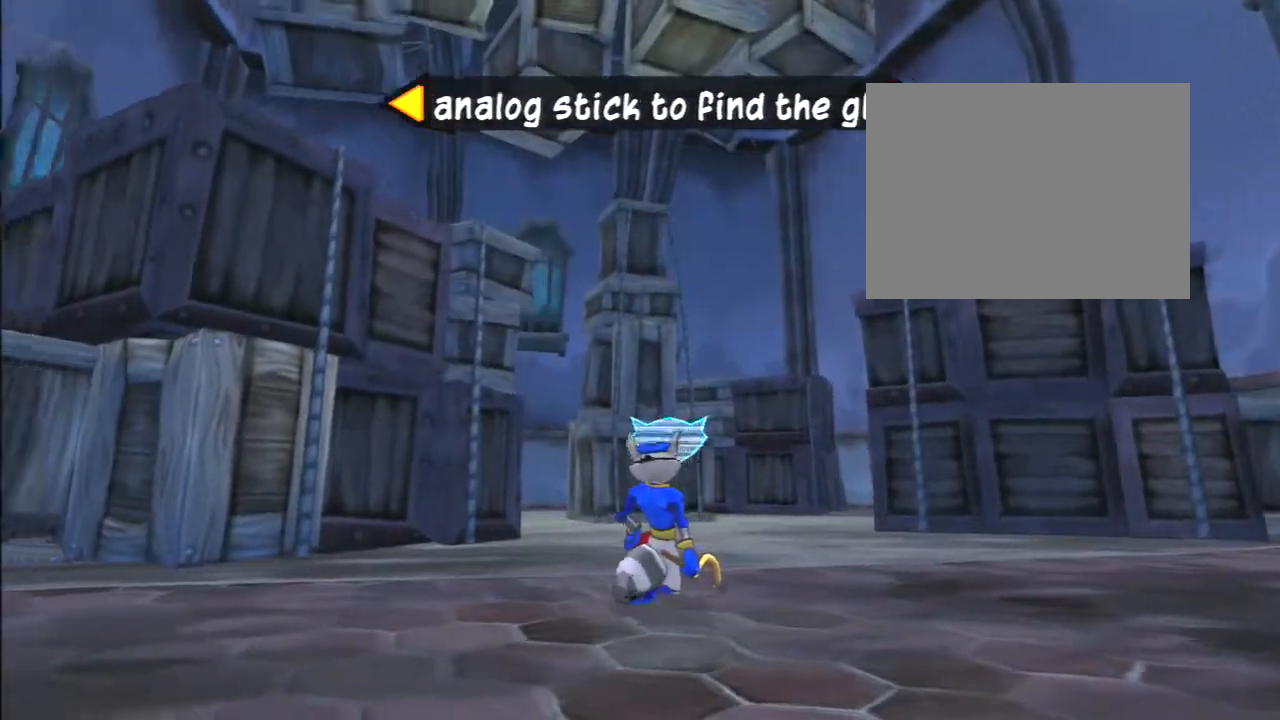
{"buttons": [], "right_stick": "center", "events": [[33, "right_stick", "left"], [250, "right_stick", "center"]]}
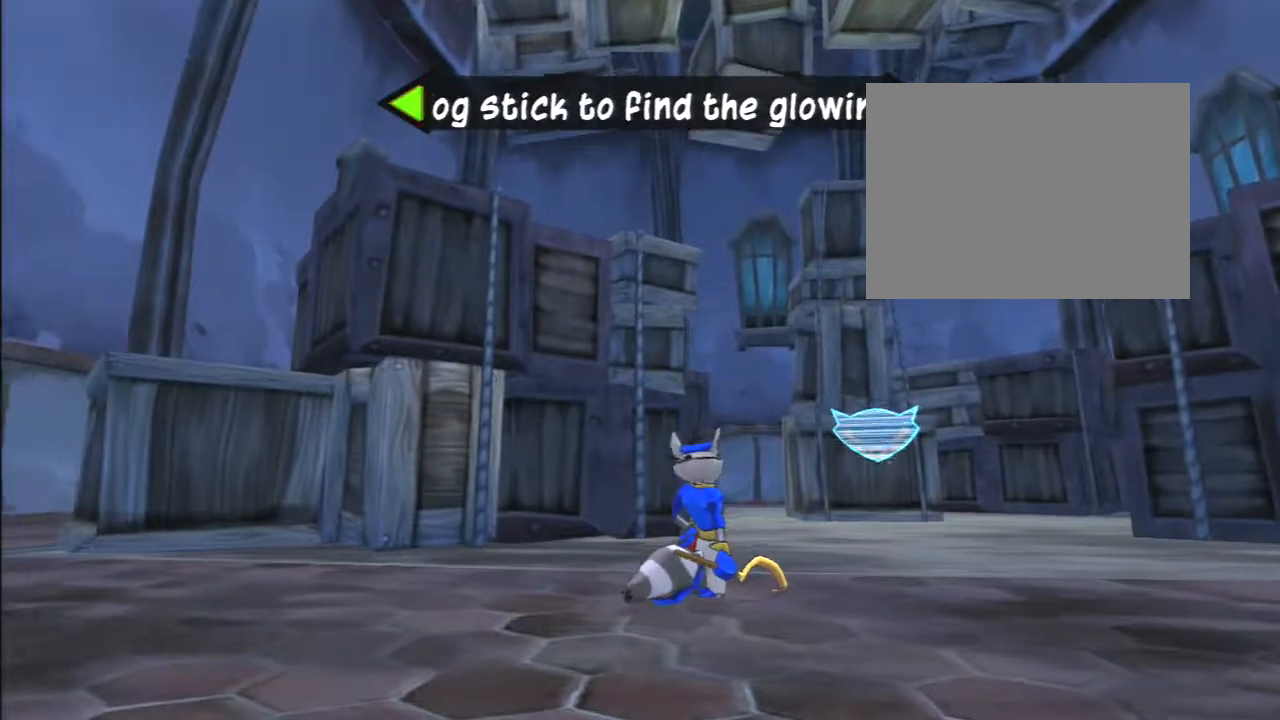
{"buttons": [], "right_stick": "center", "events": [[50, "right_stick", "right"], [333, "right_stick", "center"]]}
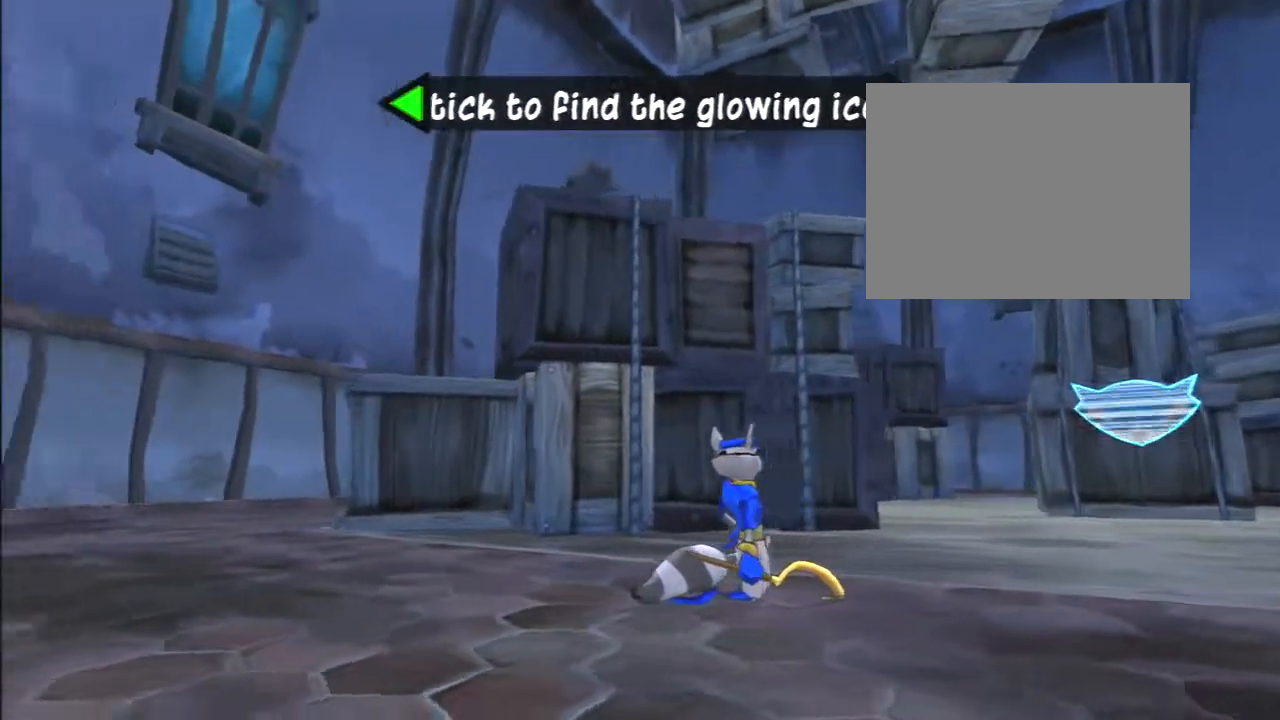
{"buttons": [], "right_stick": "center", "events": [[33, "right_stick", "left"], [250, "right_stick", "center"]]}
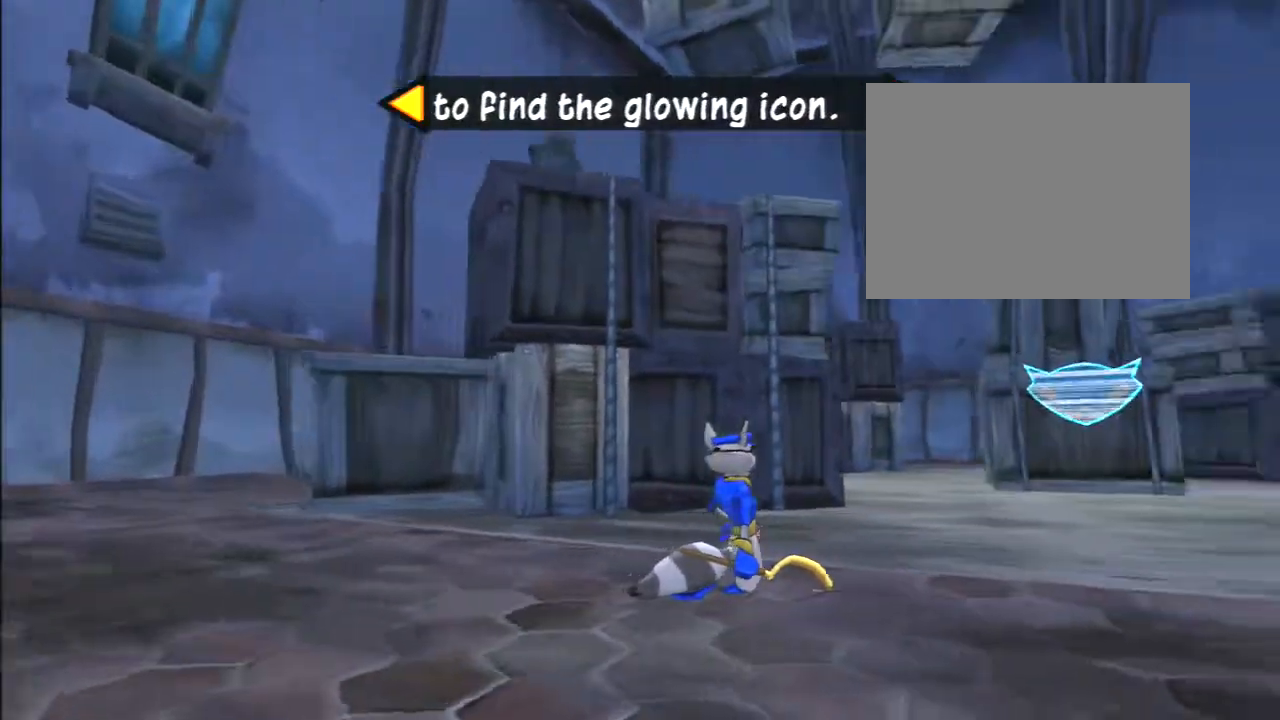
{"buttons": [], "right_stick": "center", "events": [[50, "right_stick", "right"], [333, "right_stick", "center"]]}